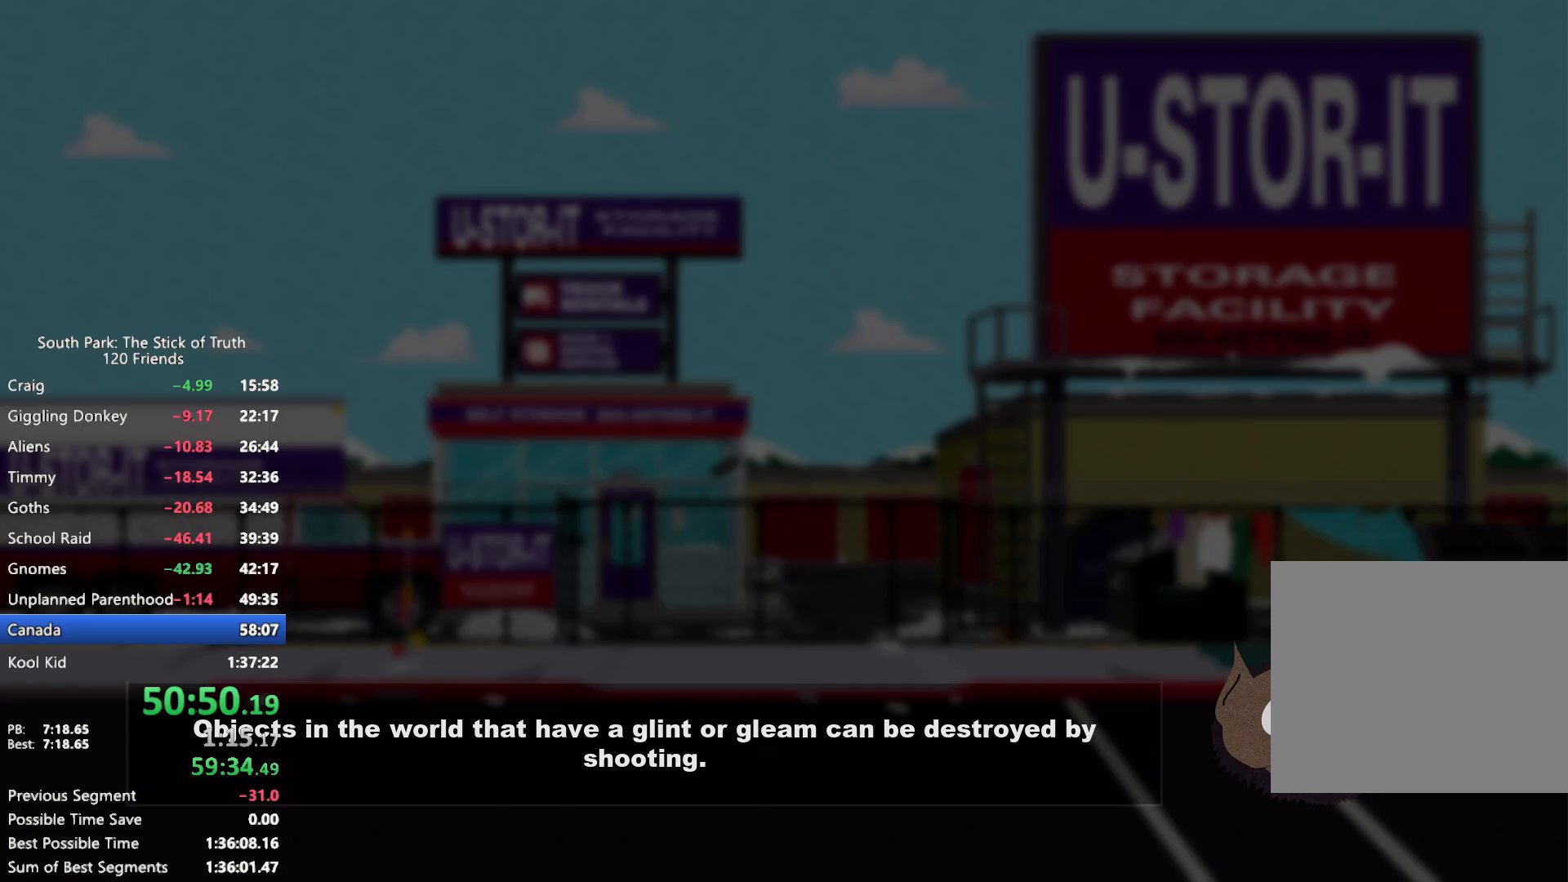
Gameplay with a controller (Xbox layout); each line is a JSON object with the inputs held at the frame after it (dt_ms = milliseconds from this image to that frame). "events" lists button and stick changes between this image and that frame as [ms after this image, input, new state], when the widget could be followed in between. Not read: L3 R3.
{"dt_ms": 500, "buttons": [], "left_stick": "center", "right_stick": "center", "events": []}
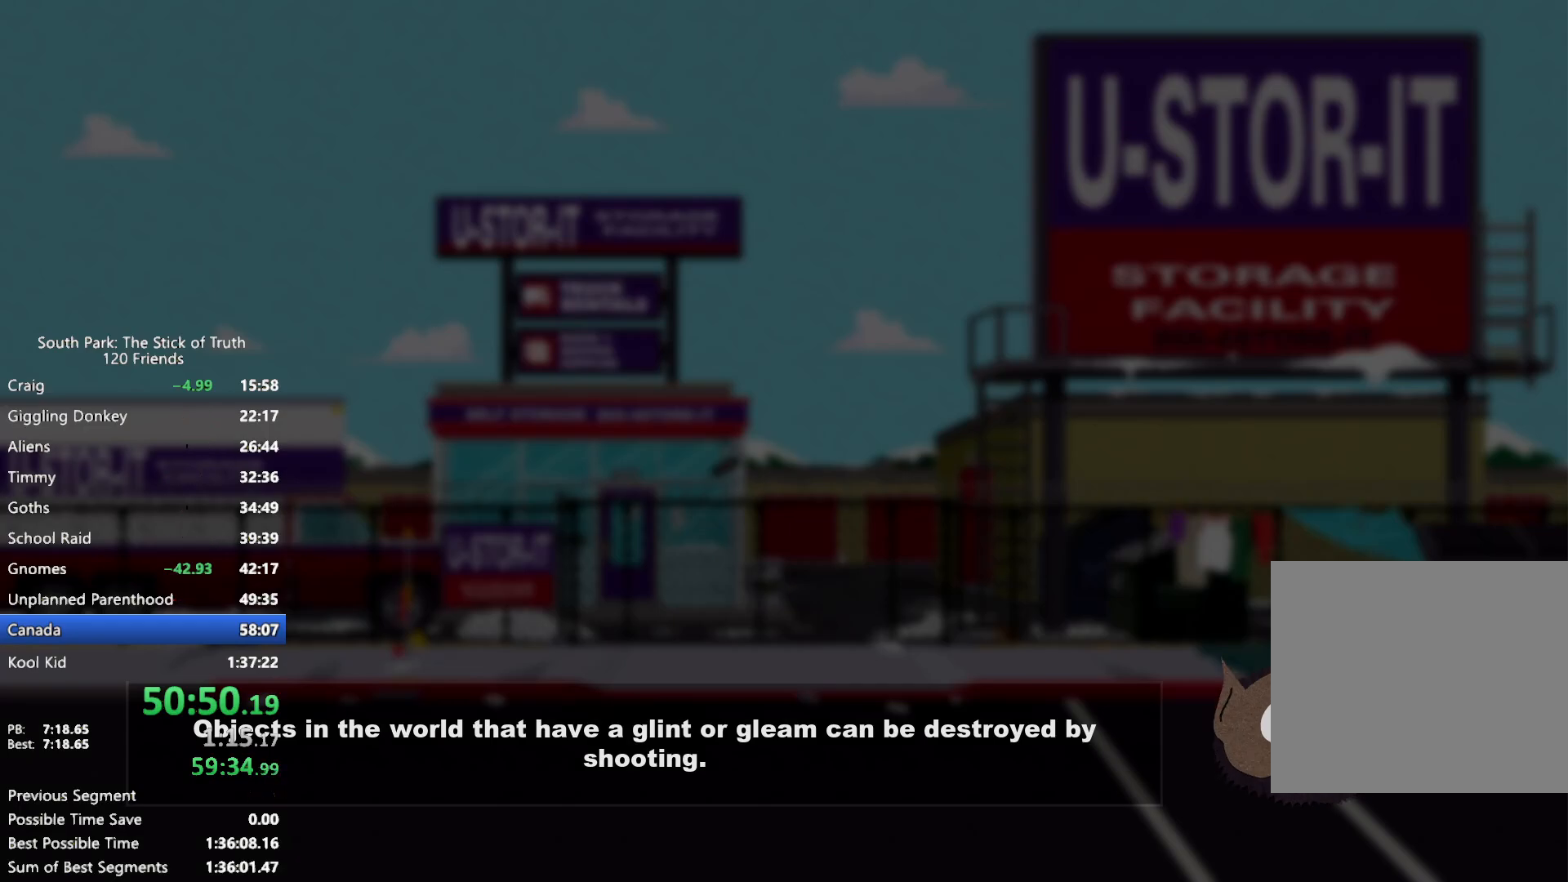
{"dt_ms": 500, "buttons": [], "left_stick": "center", "right_stick": "center", "events": []}
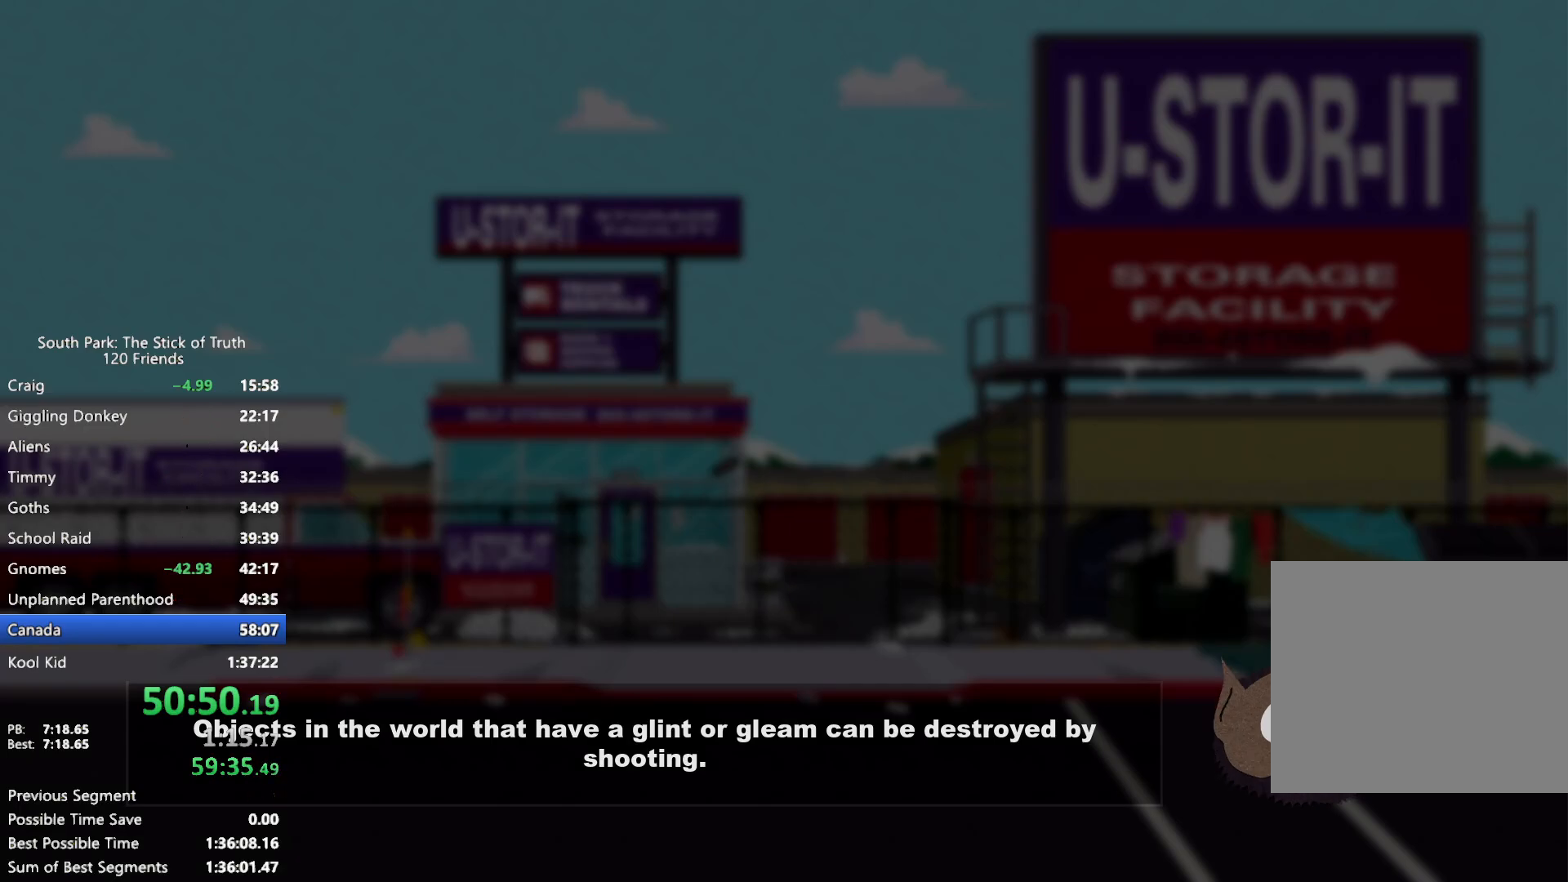
{"dt_ms": 500, "buttons": [], "left_stick": "center", "right_stick": "center", "events": []}
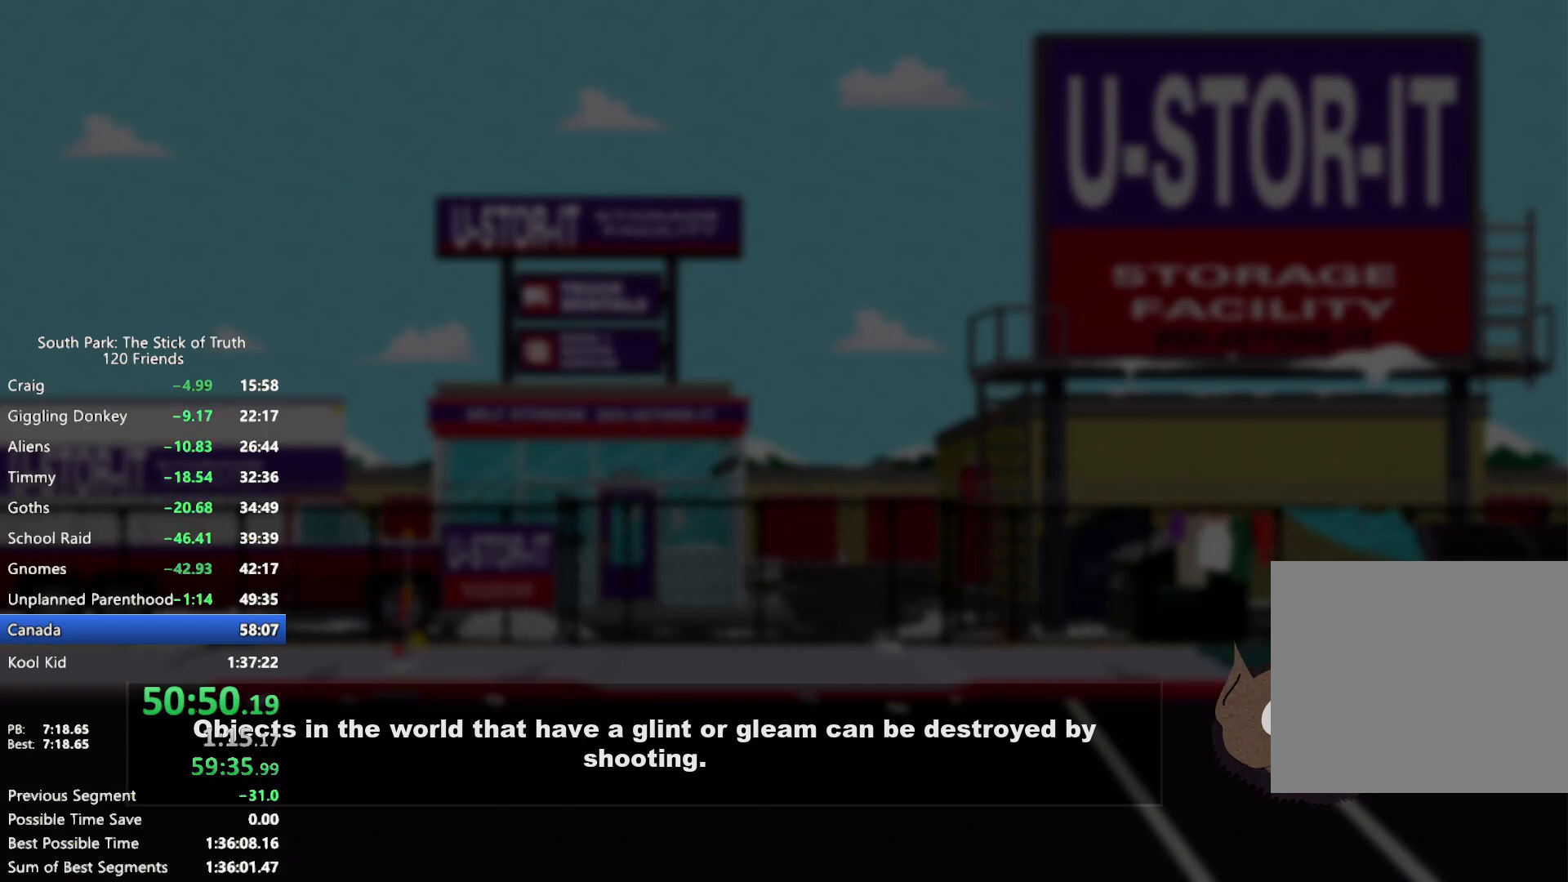
{"dt_ms": 500, "buttons": ["B"], "left_stick": "right", "right_stick": "center", "events": [[233, "left_stick", "right"], [267, "B", "down"]]}
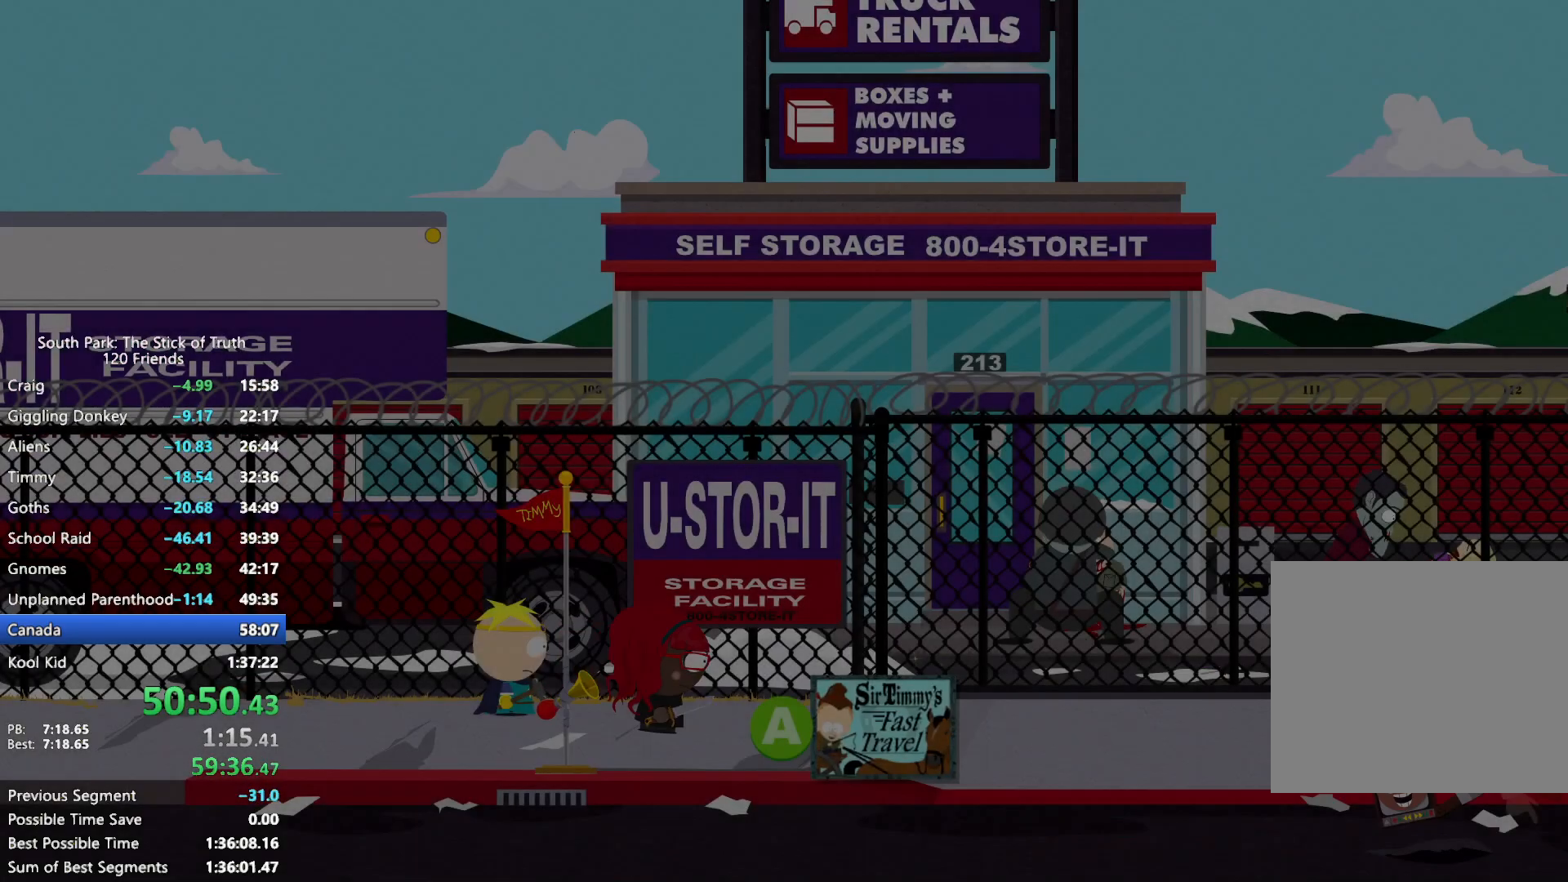
{"dt_ms": 1000, "buttons": ["B"], "left_stick": "right", "right_stick": "center", "events": []}
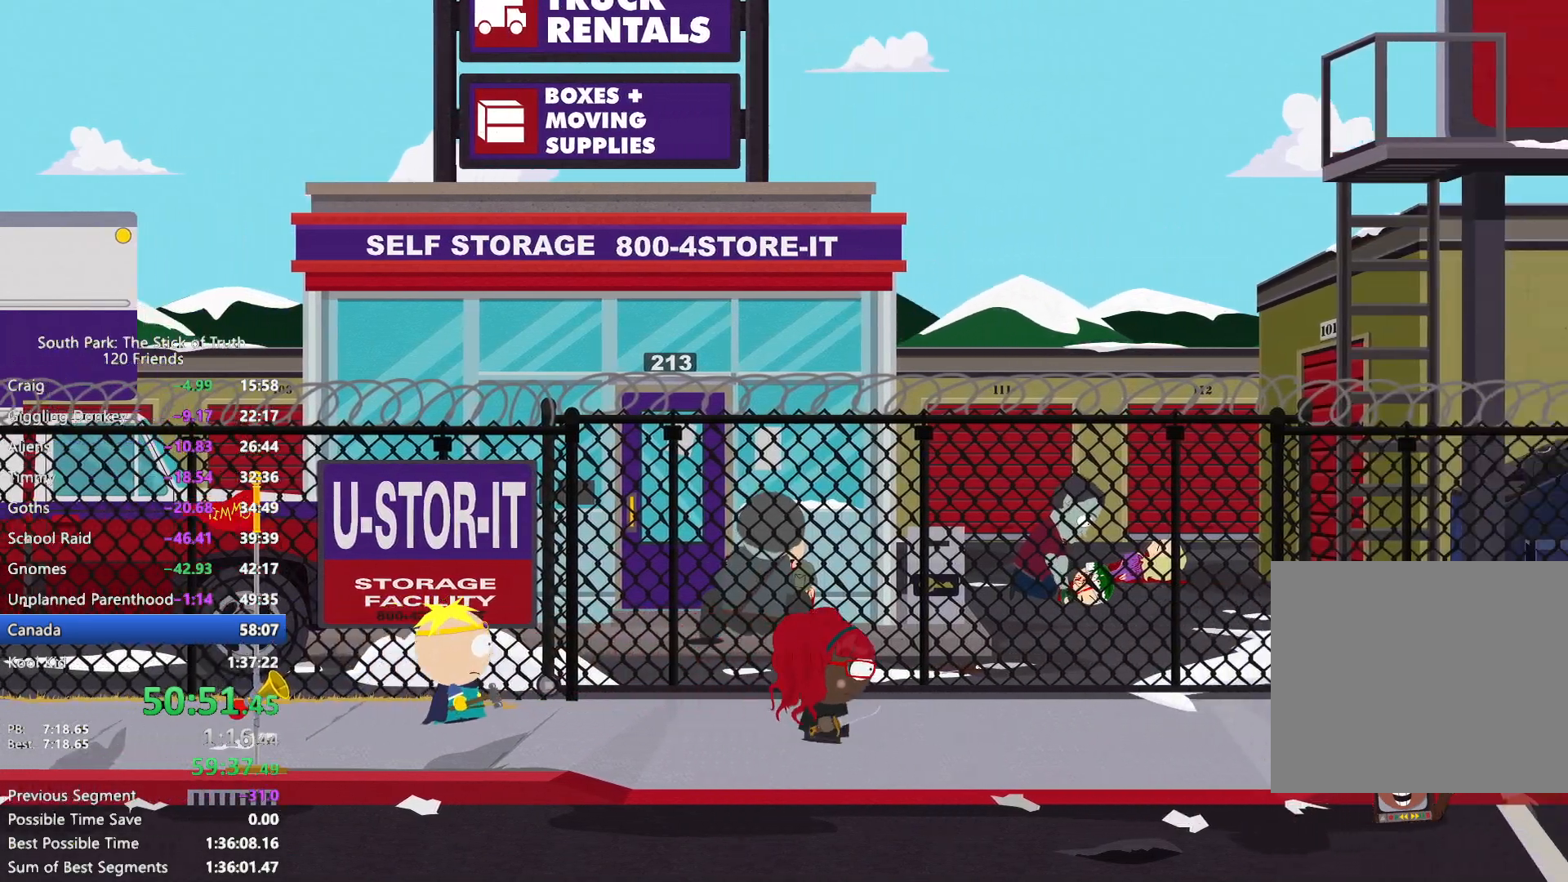
{"dt_ms": 500, "buttons": ["B"], "left_stick": "right", "right_stick": "center", "events": []}
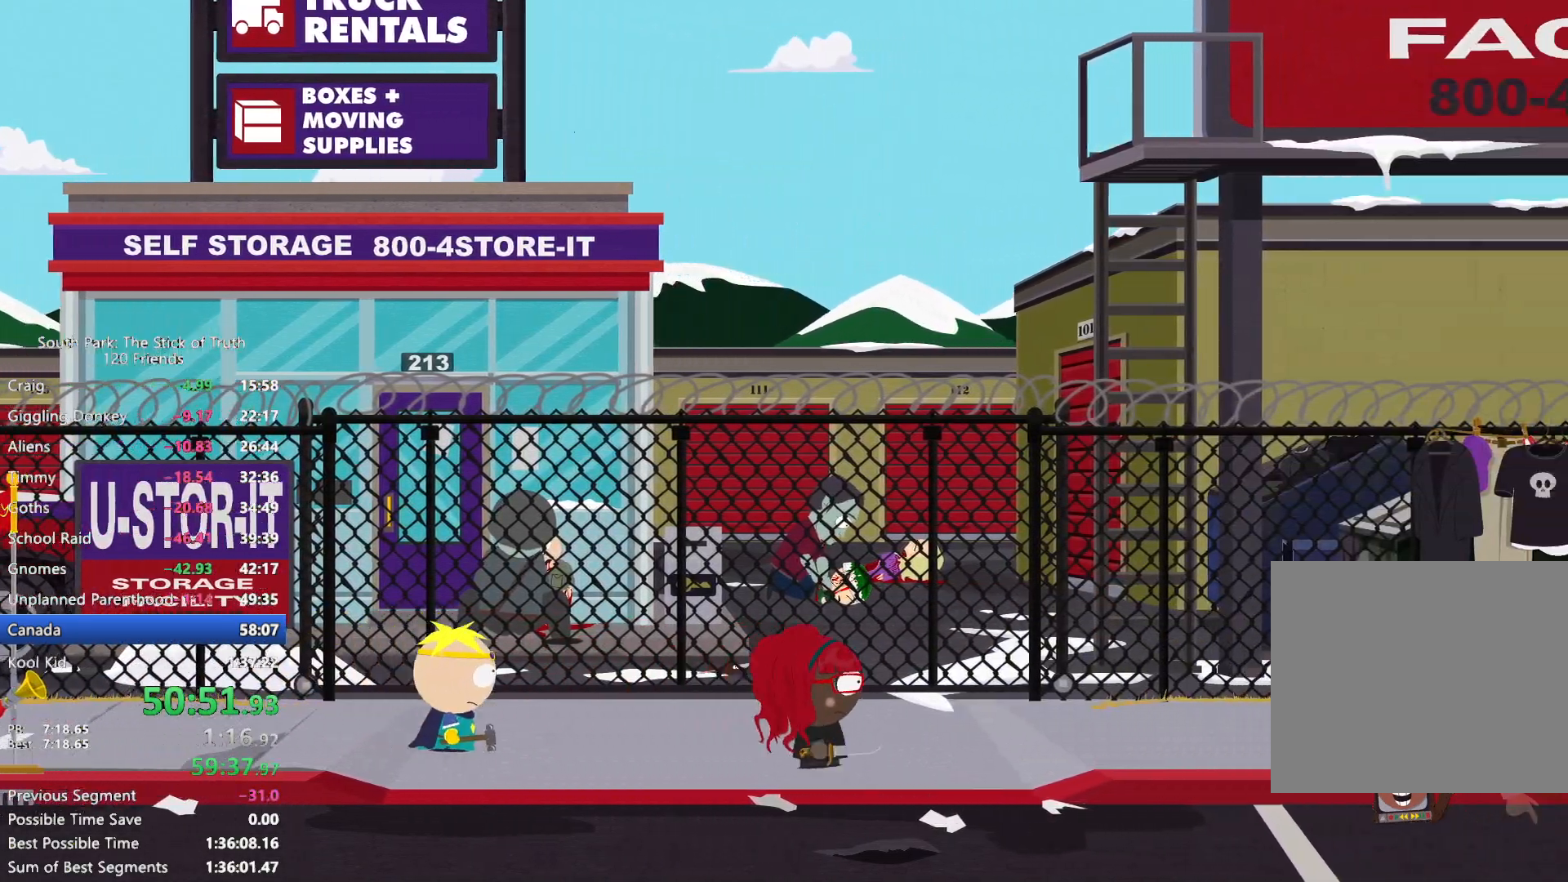
{"dt_ms": 1000, "buttons": ["B"], "left_stick": "down-right", "right_stick": "center", "events": [[900, "left_stick", "down-right"]]}
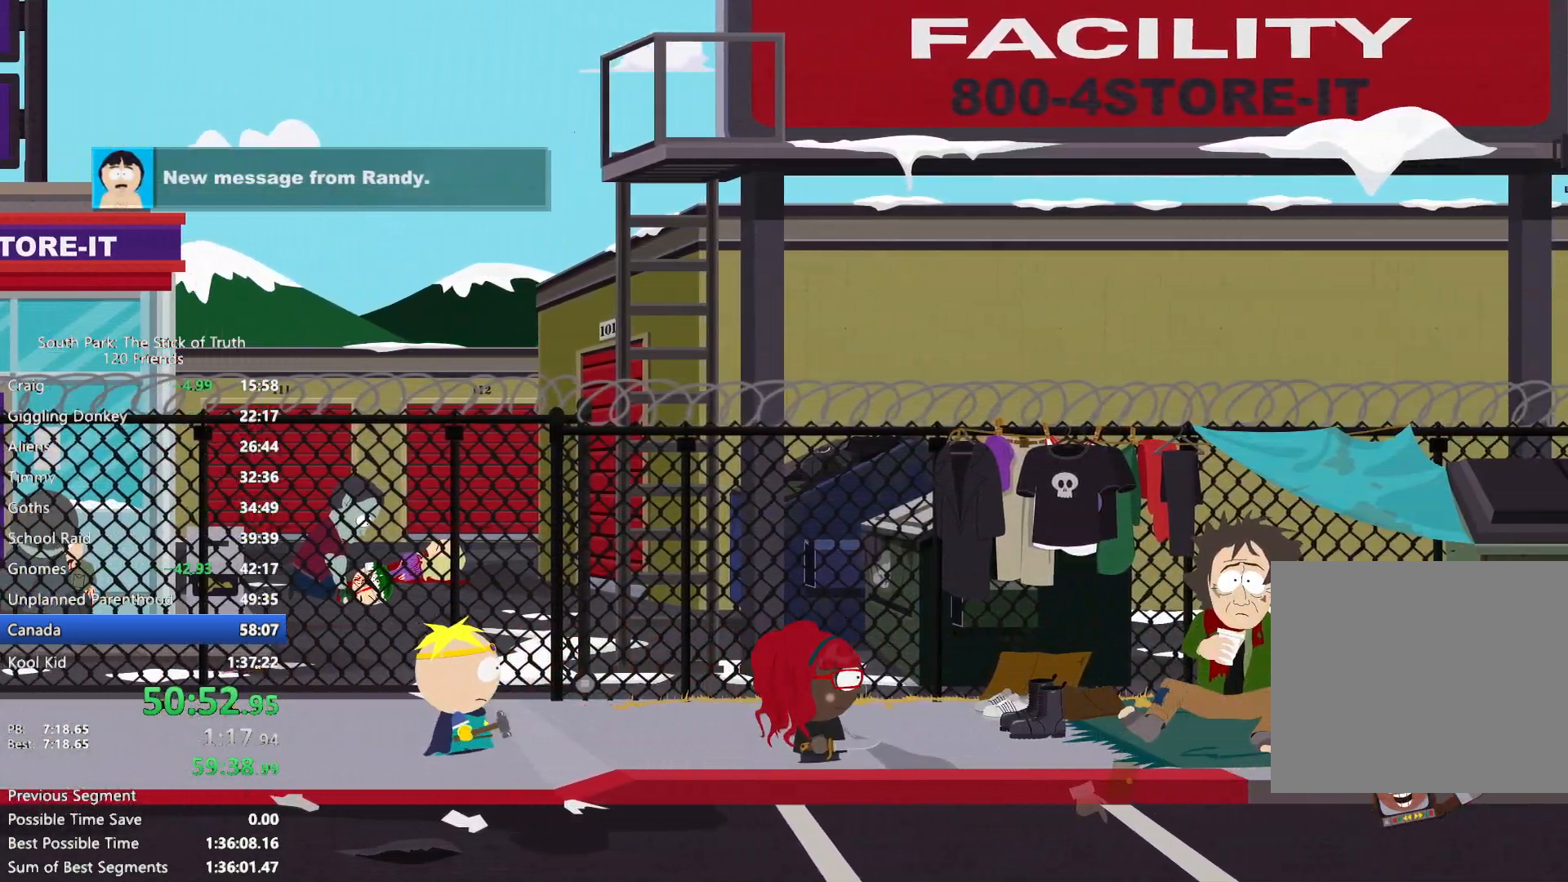
{"dt_ms": 500, "buttons": ["B"], "left_stick": "down-right", "right_stick": "center", "events": []}